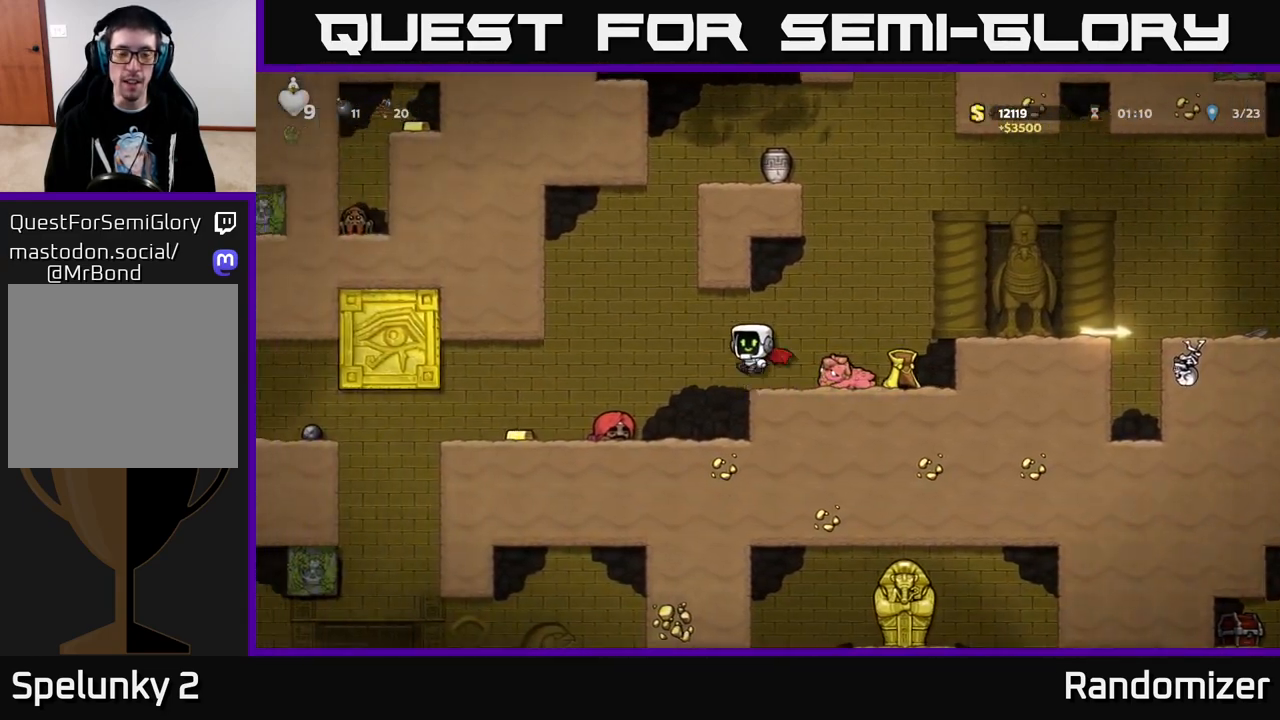
Gameplay with a controller (Xbox layout); each line is a JSON object with the inputs held at the frame after it (dt_ms = milliseconds from this image to that frame). "events" lists button and stick changes between this image and that frame as [ms after this image, input, new state], when the widget could be followed in between.
{"dt_ms": 500, "buttons": ["DPAD_LEFT"], "left_stick": "center", "right_stick": "center", "events": [[33, "A", "up"], [83, "DPAD_LEFT", "down"]]}
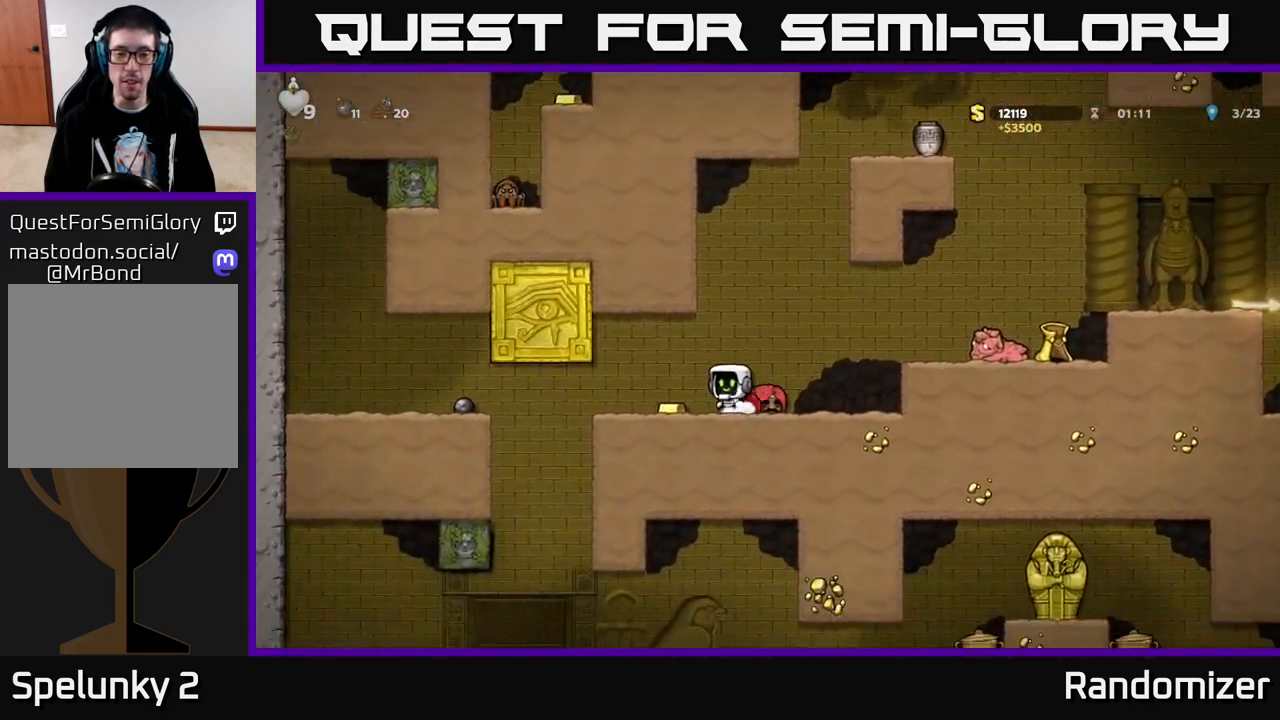
{"dt_ms": 1000, "buttons": ["DPAD_RIGHT"], "left_stick": "center", "right_stick": "center", "events": [[167, "DPAD_LEFT", "up"], [200, "DPAD_RIGHT", "down"], [533, "A", "down"], [667, "A", "up"]]}
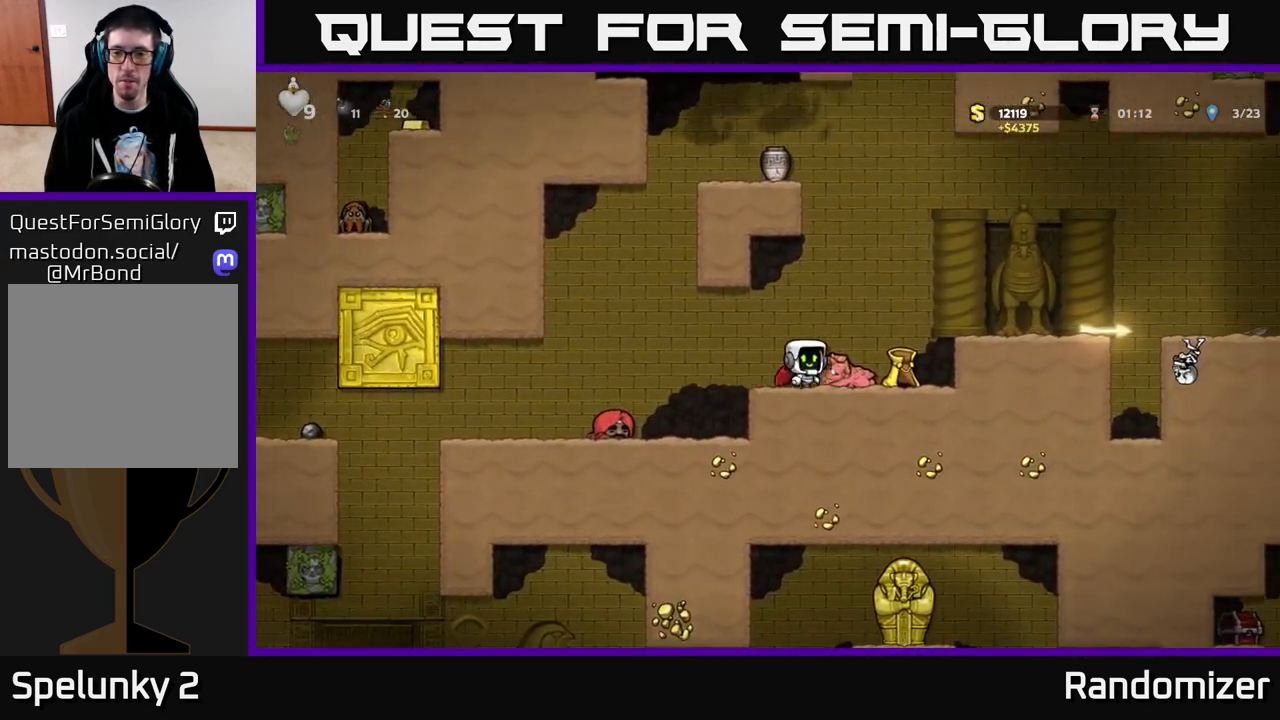
{"dt_ms": 500, "buttons": ["A", "DPAD_RIGHT"], "left_stick": "center", "right_stick": "center", "events": [[167, "DPAD_DOWN", "down"], [183, "DPAD_RIGHT", "up"], [217, "X", "down"], [300, "DPAD_DOWN", "up"], [300, "X", "up"], [350, "DPAD_RIGHT", "down"], [400, "A", "down"]]}
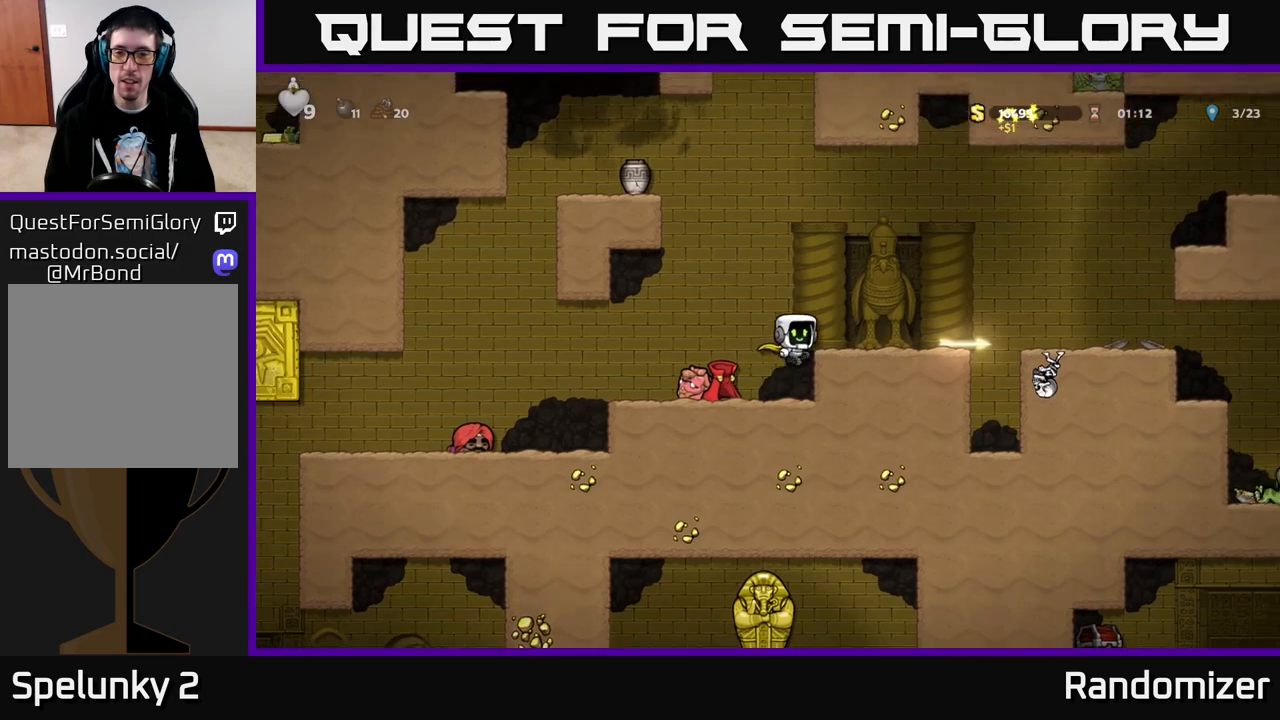
{"dt_ms": 500, "buttons": ["DPAD_DOWN"], "left_stick": "center", "right_stick": "center", "events": [[33, "DPAD_RIGHT", "up"], [50, "A", "up"], [283, "DPAD_LEFT", "down"], [433, "DPAD_LEFT", "up"], [500, "DPAD_DOWN", "down"]]}
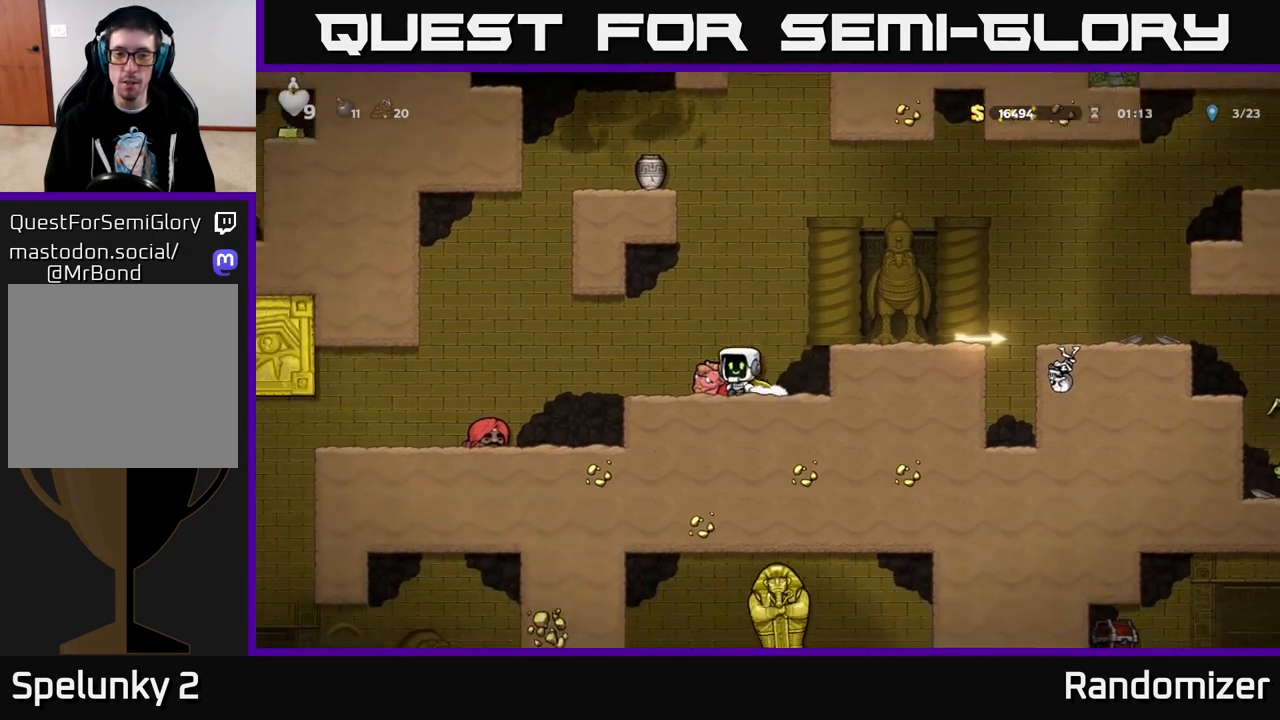
{"dt_ms": 500, "buttons": ["DPAD_RIGHT"], "left_stick": "center", "right_stick": "center", "events": [[67, "X", "down"], [133, "X", "up"], [150, "DPAD_DOWN", "up"], [183, "DPAD_RIGHT", "down"], [217, "A", "down"], [383, "A", "up"]]}
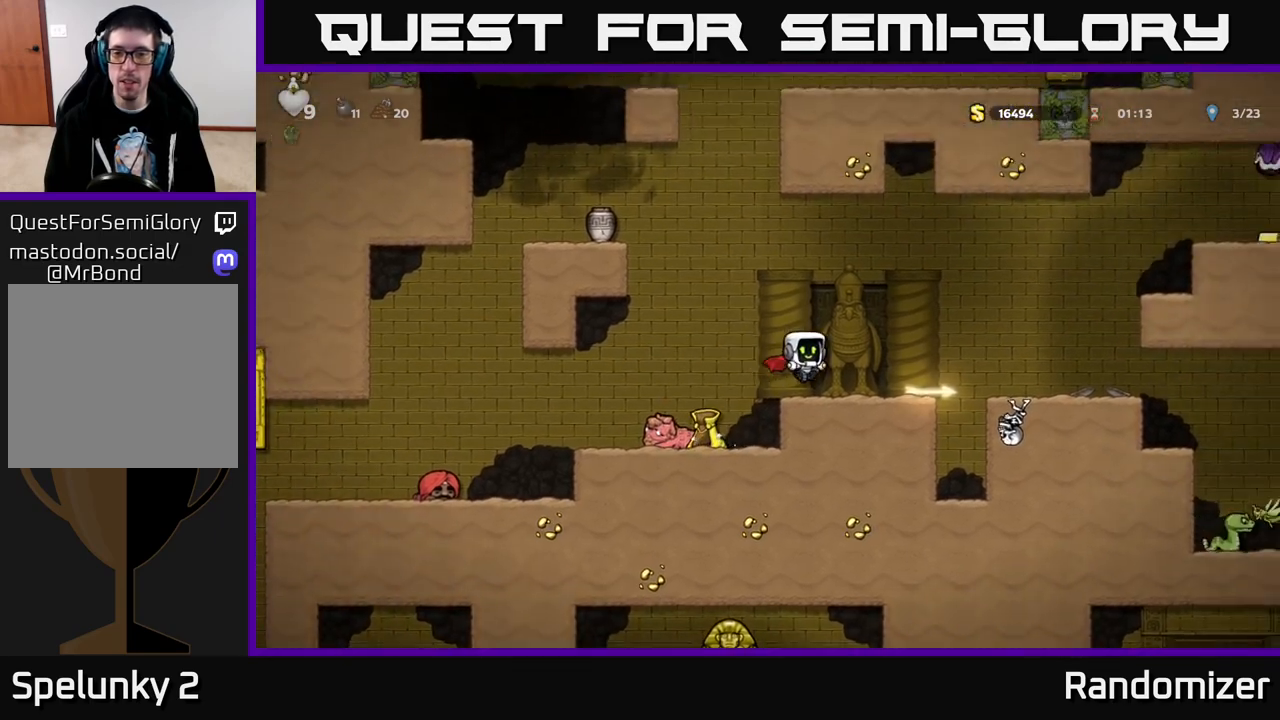
{"dt_ms": 500, "buttons": ["A", "DPAD_RIGHT"], "left_stick": "center", "right_stick": "center", "events": [[233, "DPAD_DOWN", "down"], [233, "DPAD_RIGHT", "up"], [283, "X", "down"], [350, "X", "up"], [367, "DPAD_DOWN", "up"], [433, "DPAD_RIGHT", "down"], [450, "A", "down"]]}
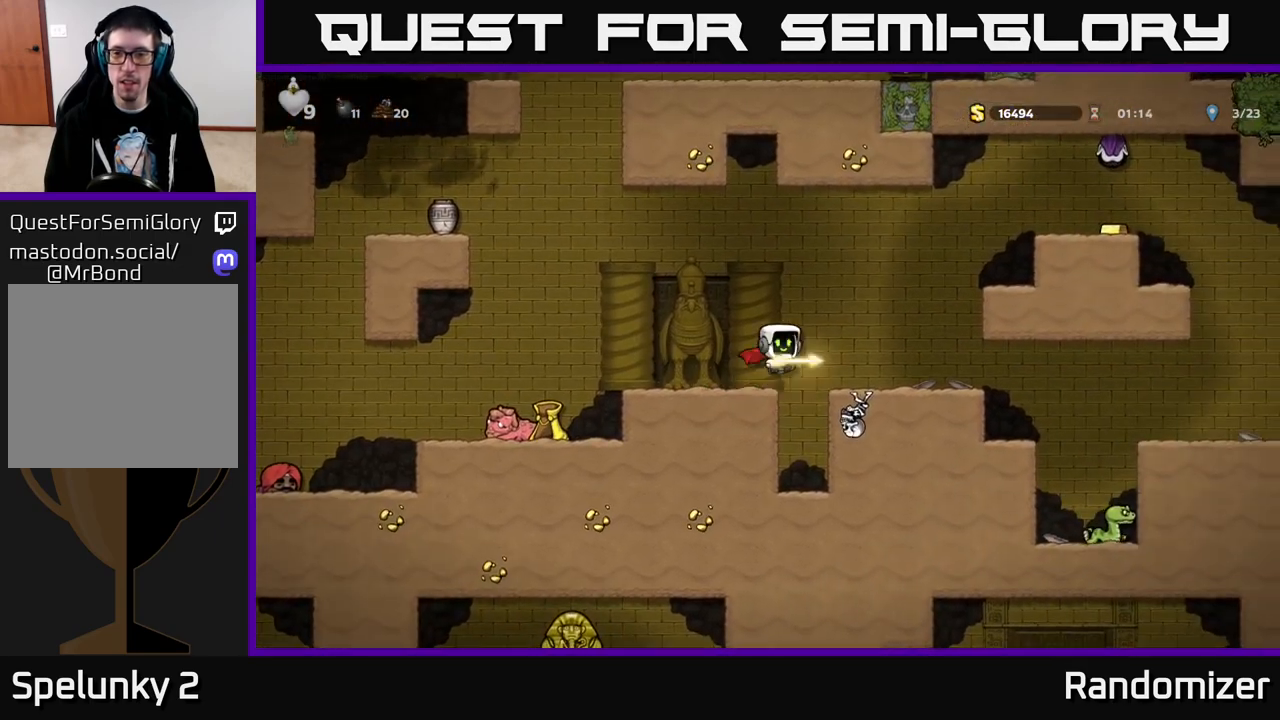
{"dt_ms": 500, "buttons": [], "left_stick": "center", "right_stick": "center", "events": [[167, "A", "up"], [200, "DPAD_RIGHT", "up"]]}
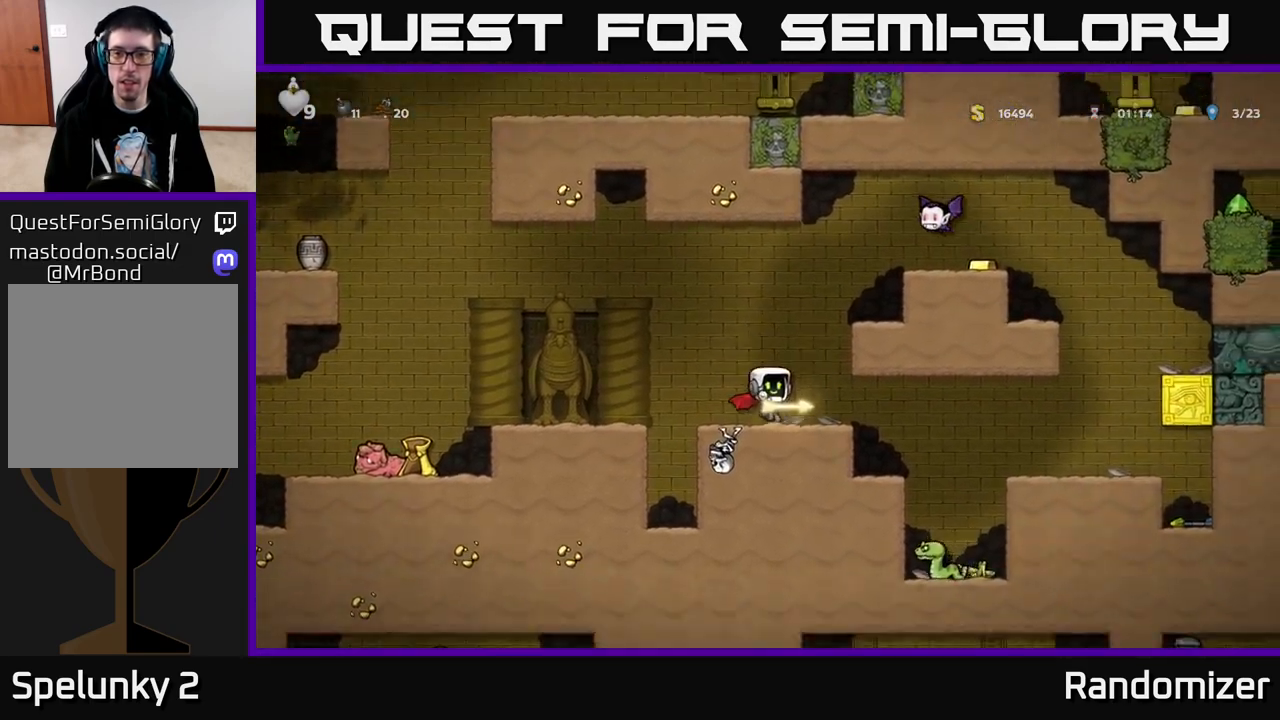
{"dt_ms": 500, "buttons": ["A", "DPAD_LEFT"], "left_stick": "center", "right_stick": "center", "events": [[50, "A", "down"], [67, "DPAD_UP", "down"], [150, "X", "down"], [167, "A", "up"], [217, "X", "up"], [250, "DPAD_LEFT", "down"], [267, "DPAD_UP", "up"], [500, "A", "down"]]}
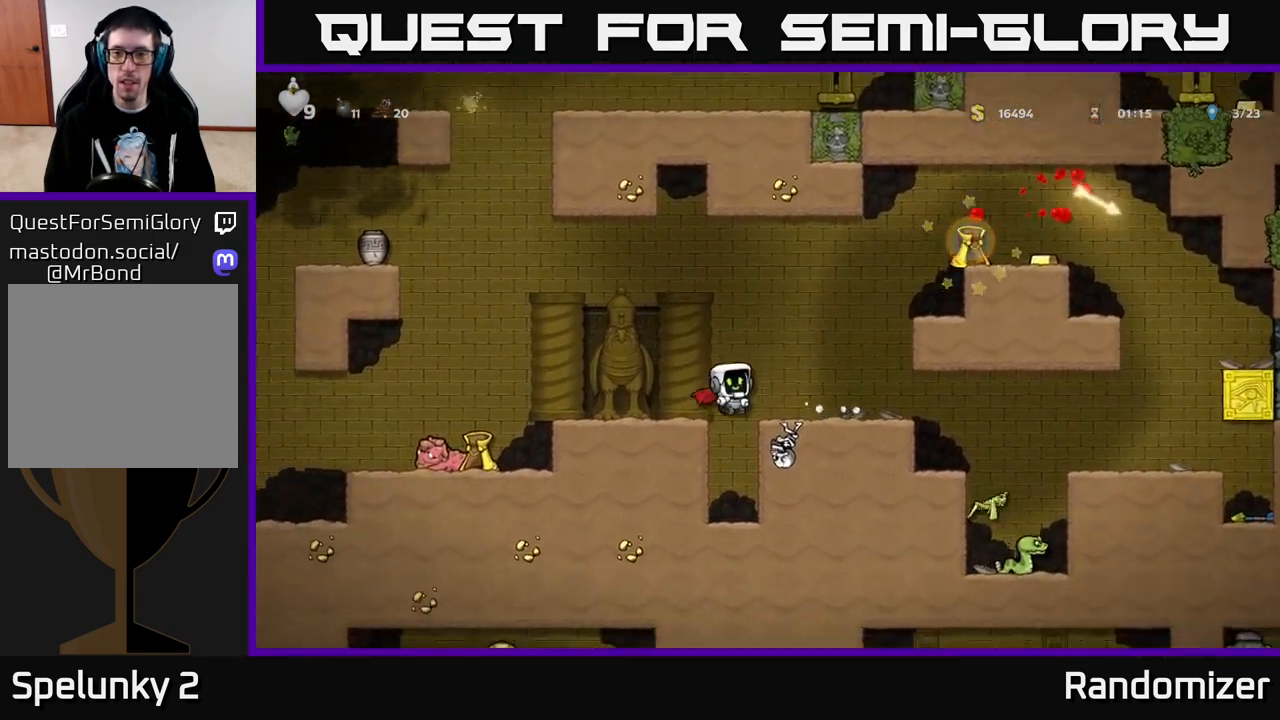
{"dt_ms": 500, "buttons": ["DPAD_RIGHT"], "left_stick": "center", "right_stick": "center", "events": [[150, "A", "up"], [150, "DPAD_LEFT", "up"], [367, "DPAD_RIGHT", "down"]]}
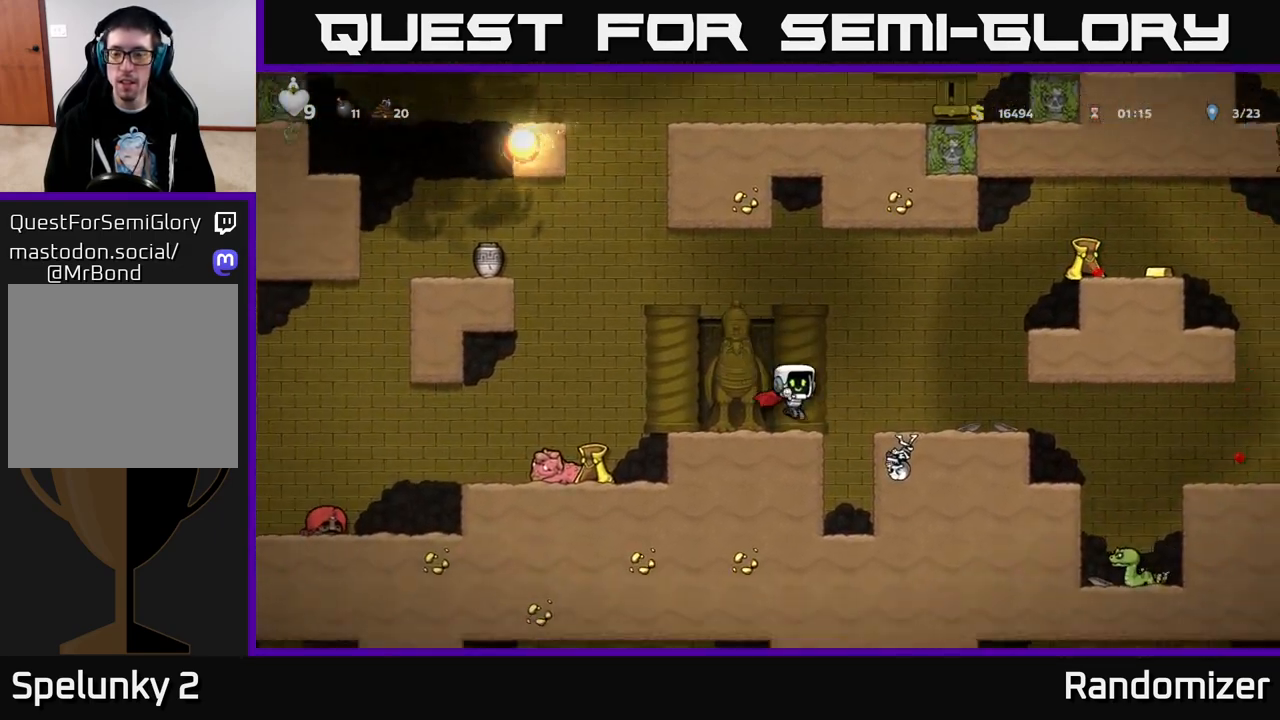
{"dt_ms": 500, "buttons": ["A", "DPAD_RIGHT"], "left_stick": "center", "right_stick": "center", "events": [[83, "A", "down"], [267, "A", "up"], [333, "A", "down"]]}
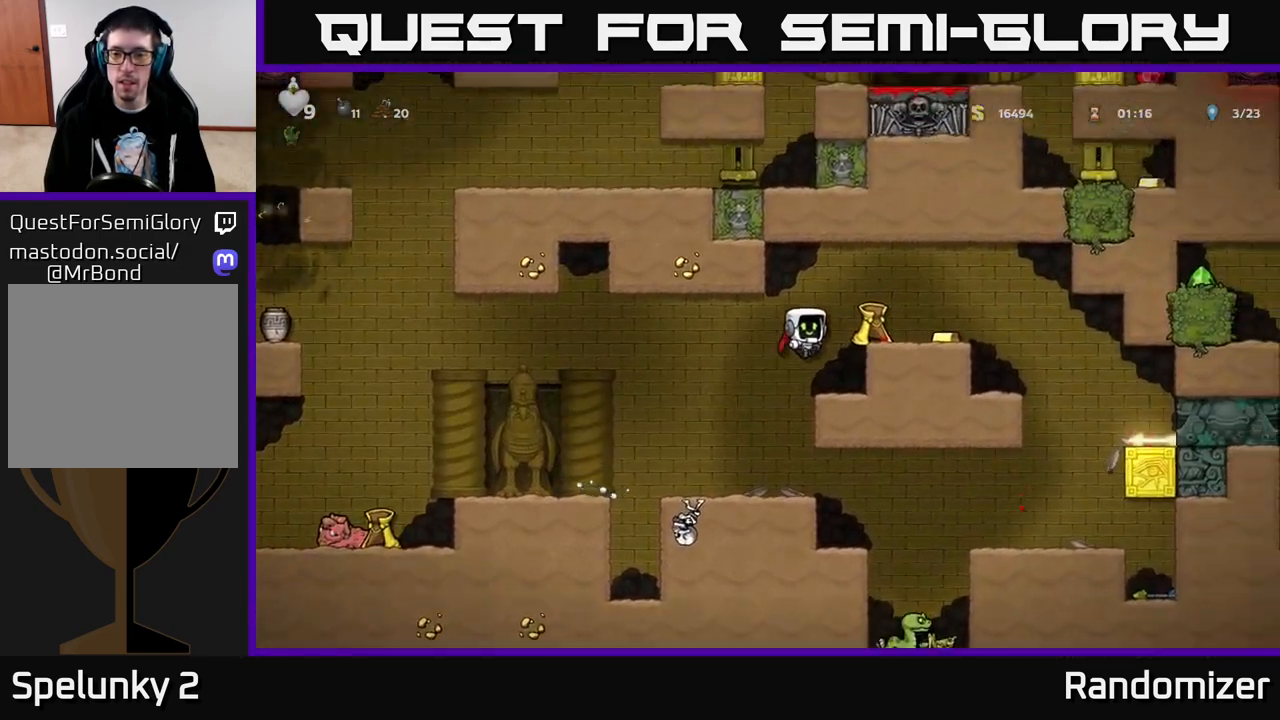
{"dt_ms": 500, "buttons": ["A"], "left_stick": "center", "right_stick": "center", "events": [[67, "A", "up"], [117, "DPAD_RIGHT", "up"], [417, "A", "down"]]}
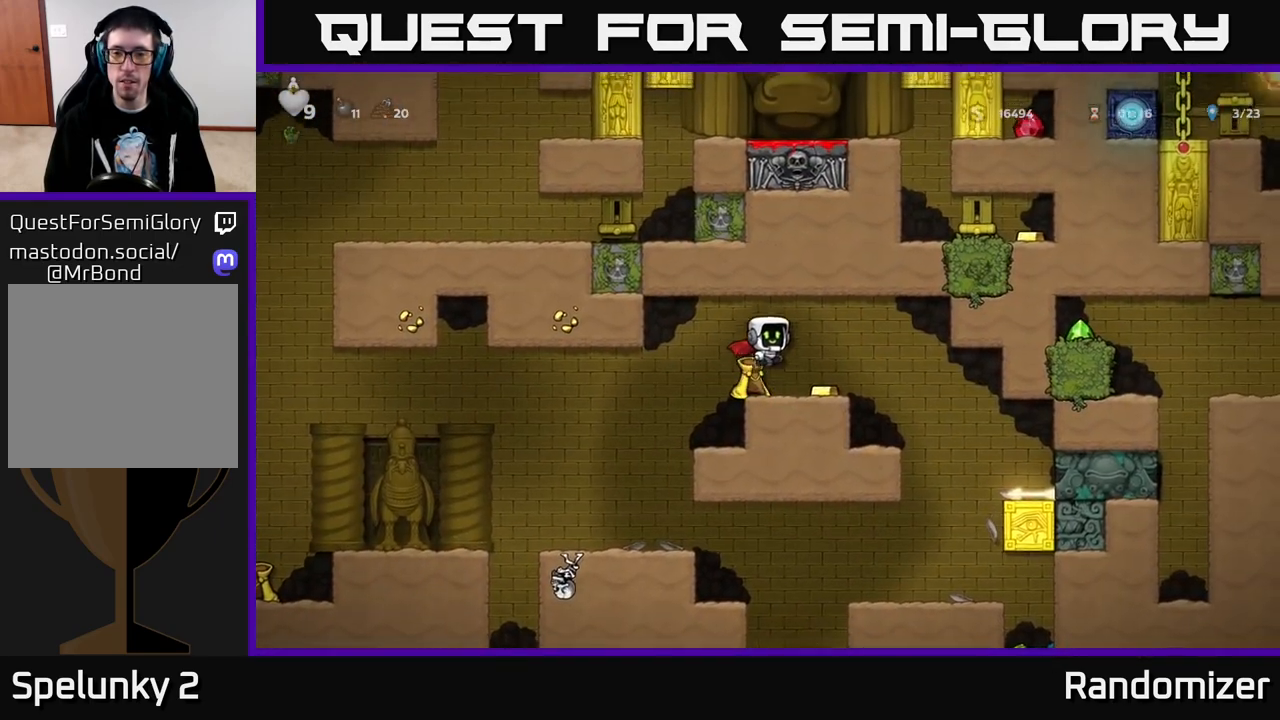
{"dt_ms": 500, "buttons": [], "left_stick": "center", "right_stick": "center", "events": [[33, "A", "up"], [50, "DPAD_RIGHT", "down"], [150, "DPAD_RIGHT", "up"]]}
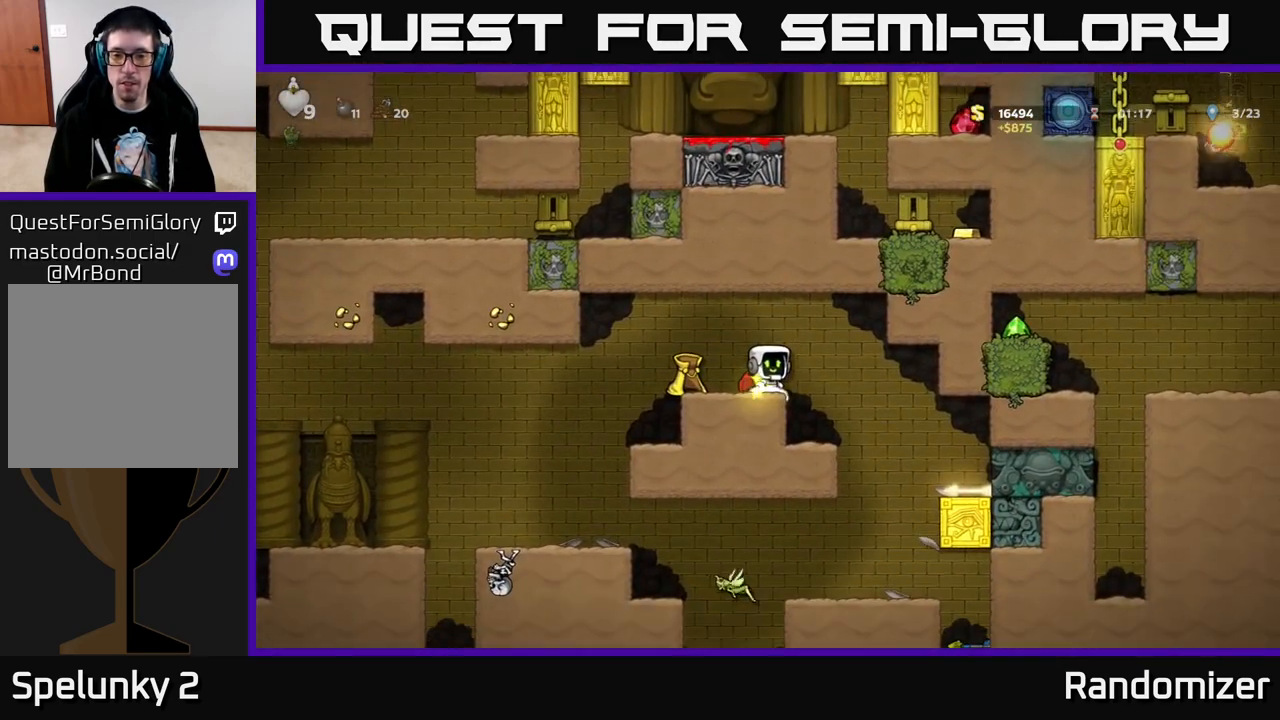
{"dt_ms": 500, "buttons": [], "left_stick": "center", "right_stick": "center", "events": [[167, "A", "down"], [183, "DPAD_RIGHT", "down"], [250, "A", "up"], [367, "DPAD_RIGHT", "up"]]}
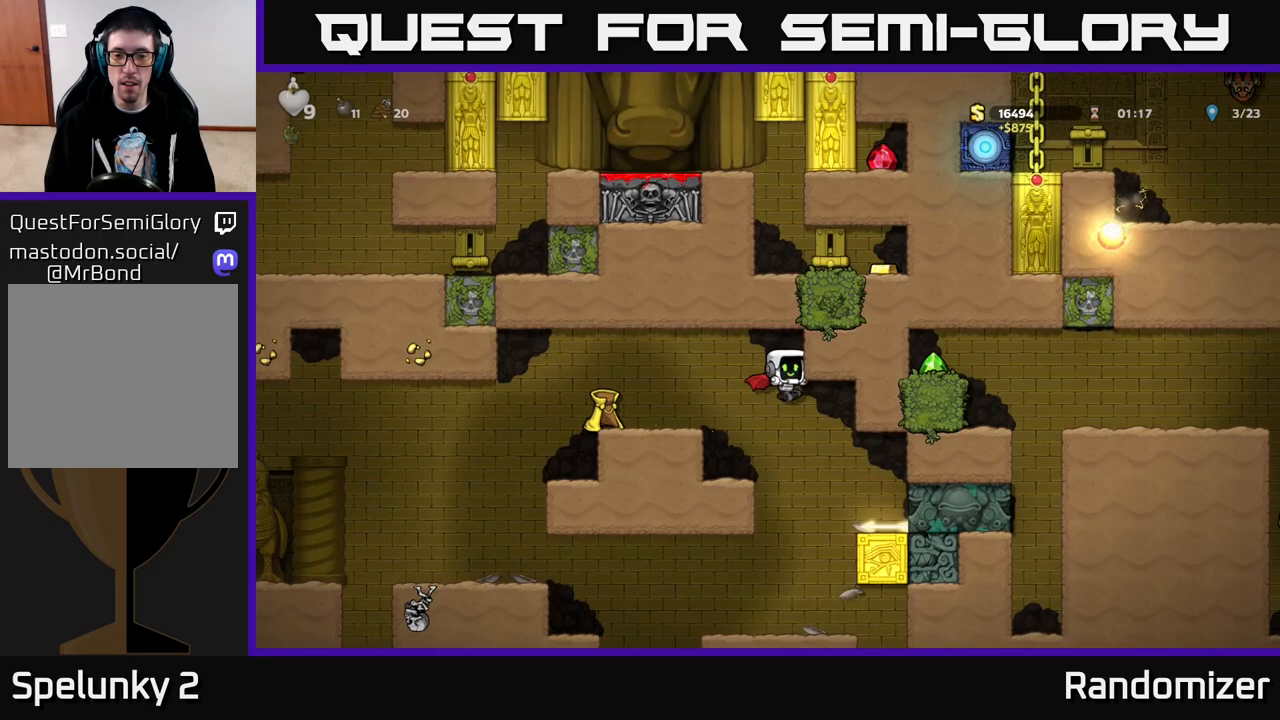
{"dt_ms": 500, "buttons": [], "left_stick": "center", "right_stick": "center", "events": []}
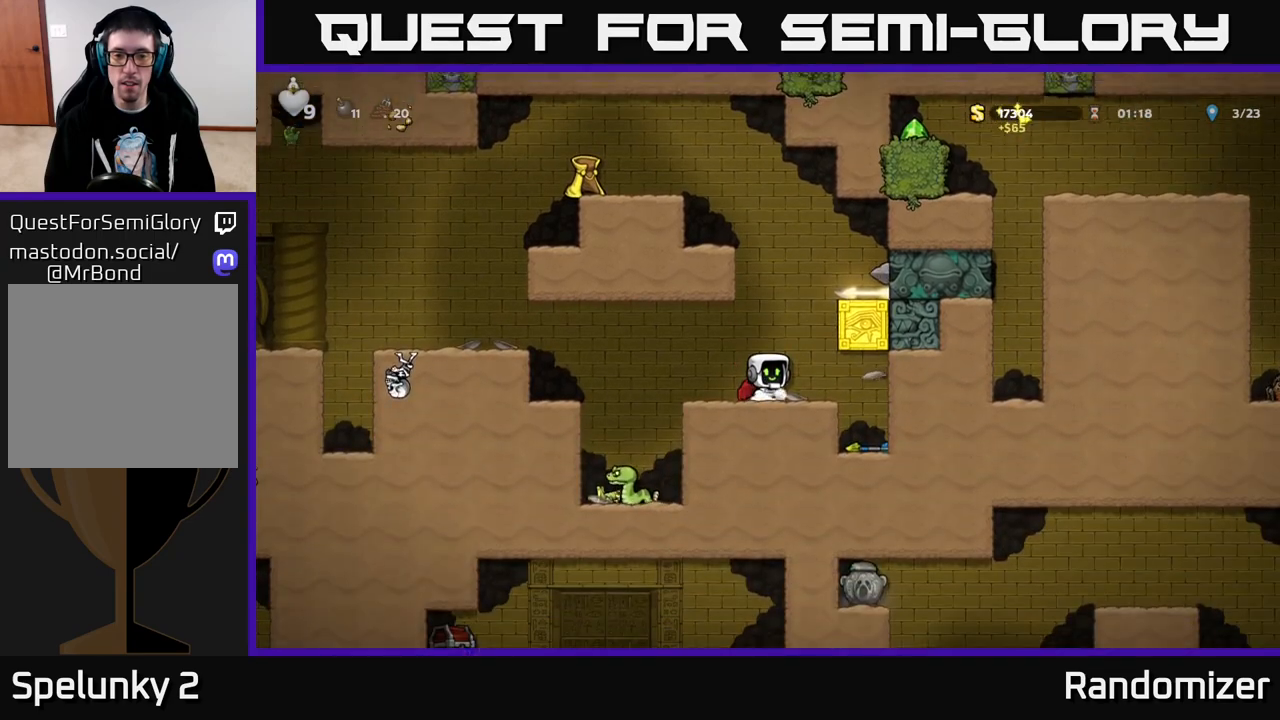
{"dt_ms": 500, "buttons": [], "left_stick": "center", "right_stick": "center", "events": [[267, "DPAD_DOWN", "down"], [467, "DPAD_DOWN", "up"]]}
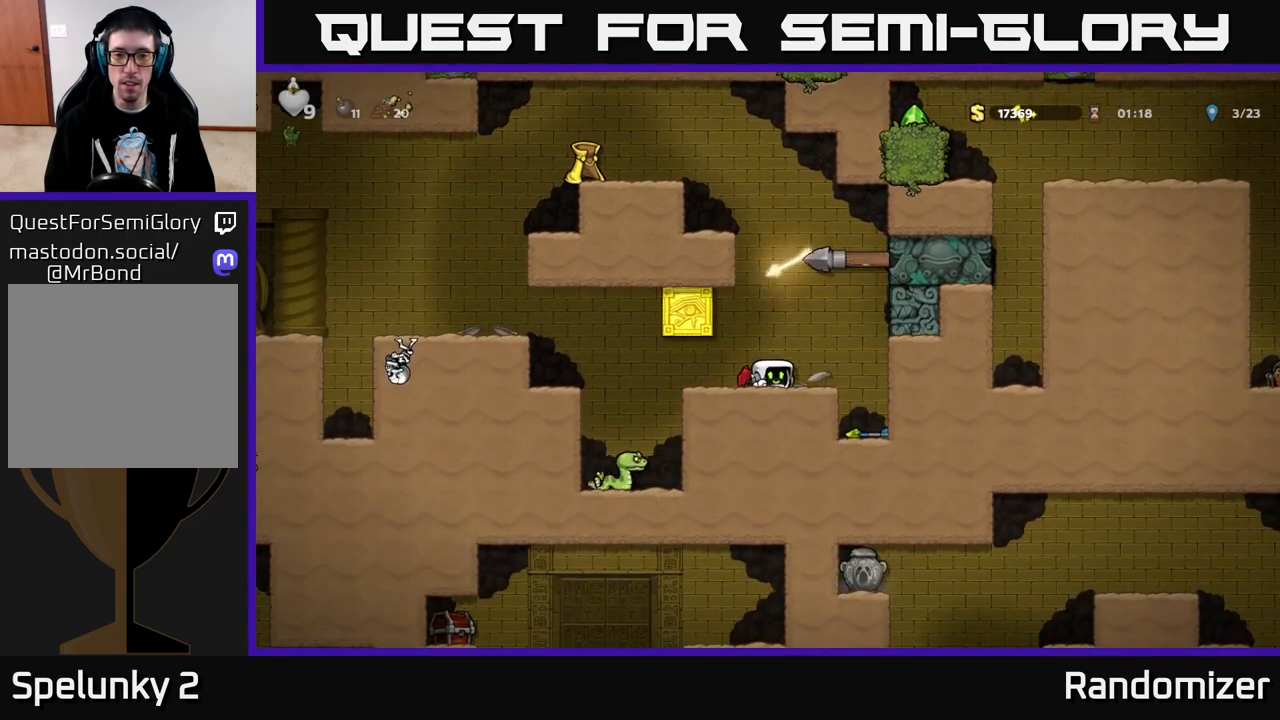
{"dt_ms": 500, "buttons": [], "left_stick": "center", "right_stick": "center", "events": []}
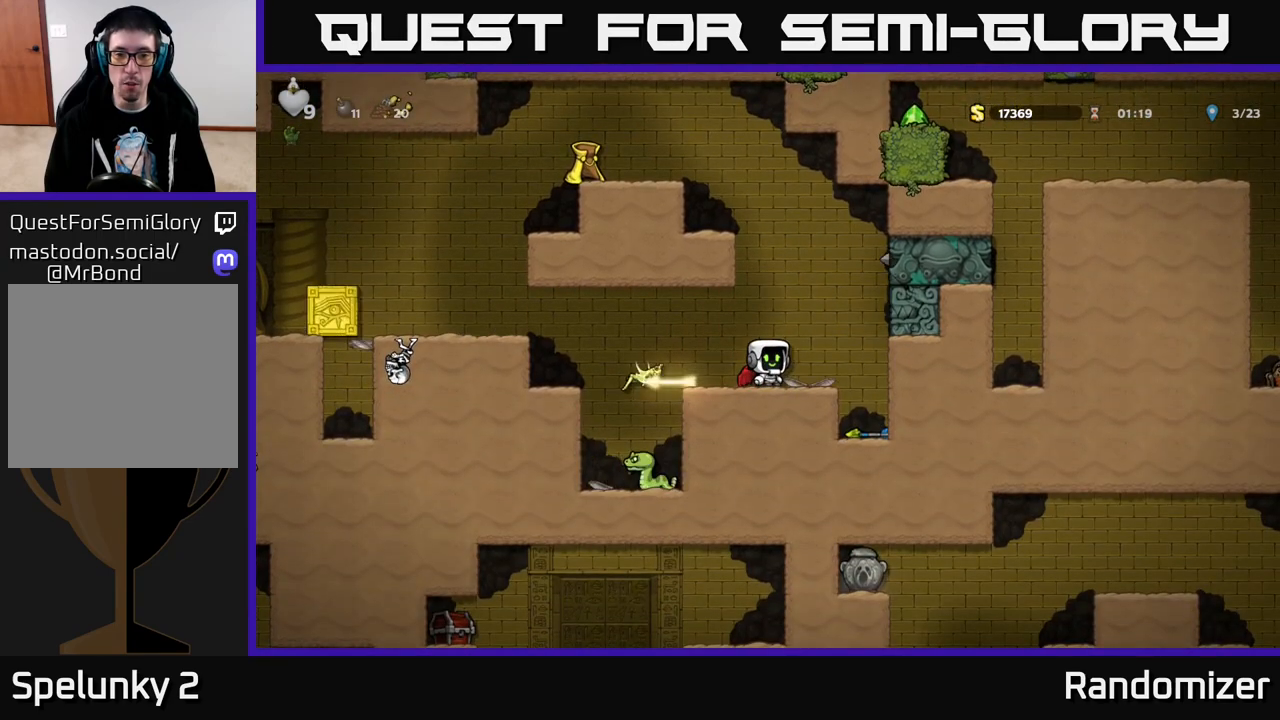
{"dt_ms": 500, "buttons": ["DPAD_LEFT"], "left_stick": "center", "right_stick": "center", "events": [[450, "DPAD_LEFT", "down"]]}
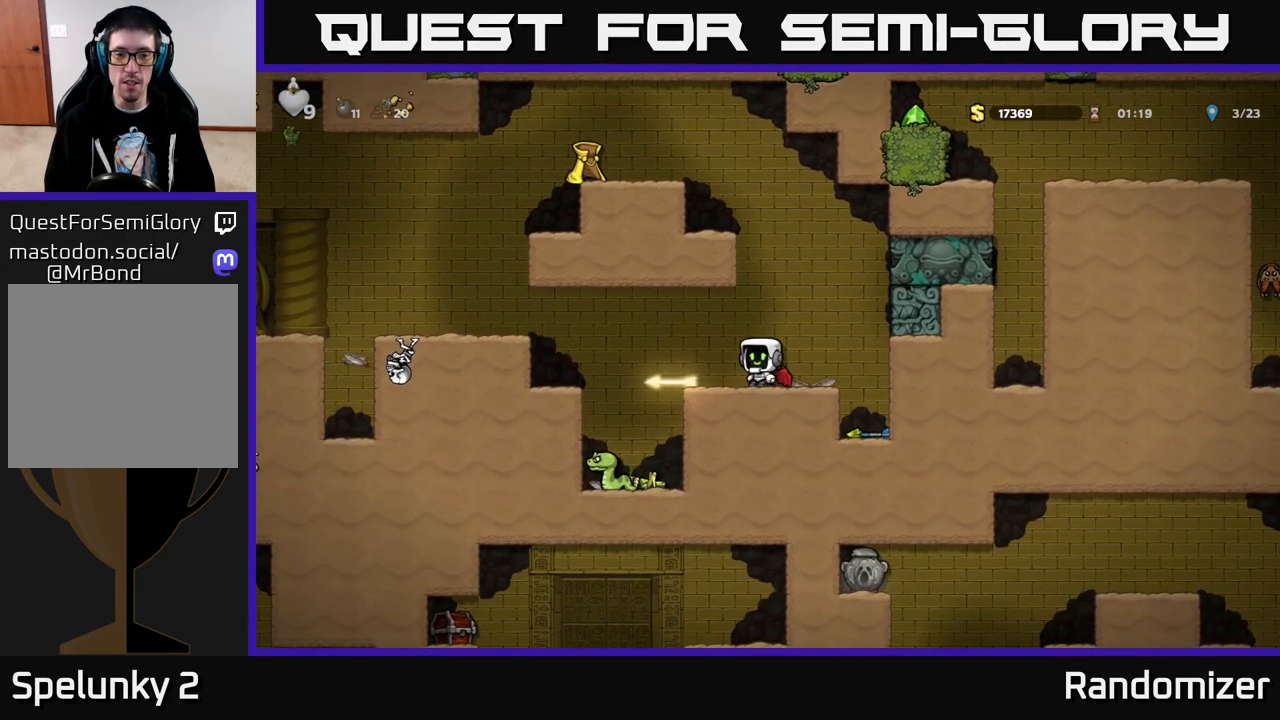
{"dt_ms": 500, "buttons": [], "left_stick": "center", "right_stick": "center", "events": [[250, "DPAD_LEFT", "up"], [450, "DPAD_RIGHT", "down"], [500, "DPAD_RIGHT", "up"]]}
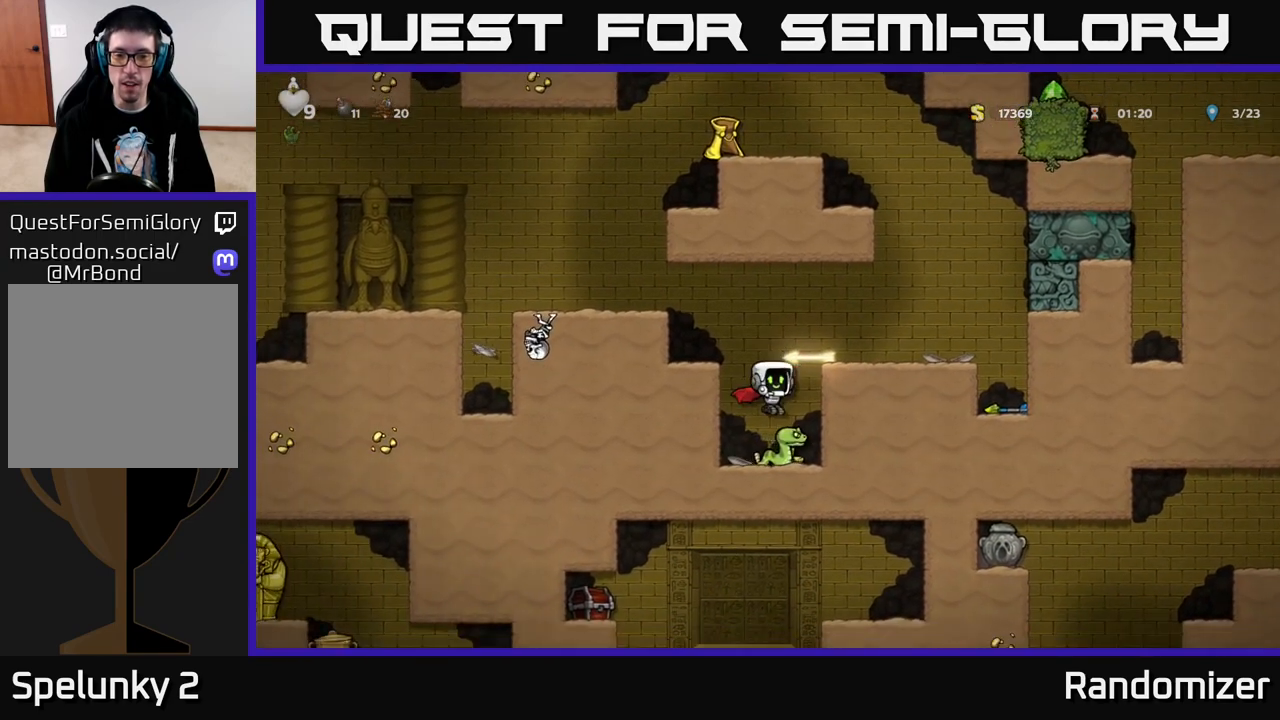
{"dt_ms": 500, "buttons": [], "left_stick": "center", "right_stick": "center", "events": []}
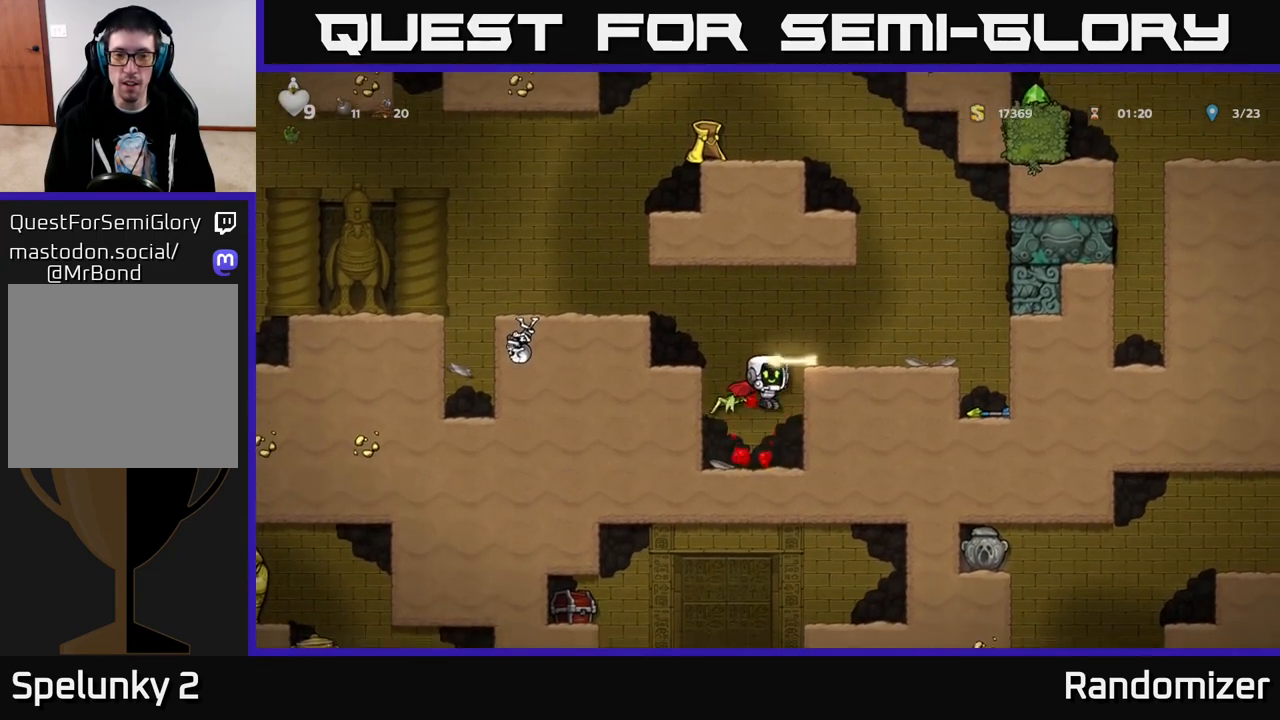
{"dt_ms": 500, "buttons": [], "left_stick": "center", "right_stick": "center", "events": [[150, "DPAD_DOWN", "down"], [250, "X", "down"], [383, "DPAD_DOWN", "up"], [383, "X", "up"]]}
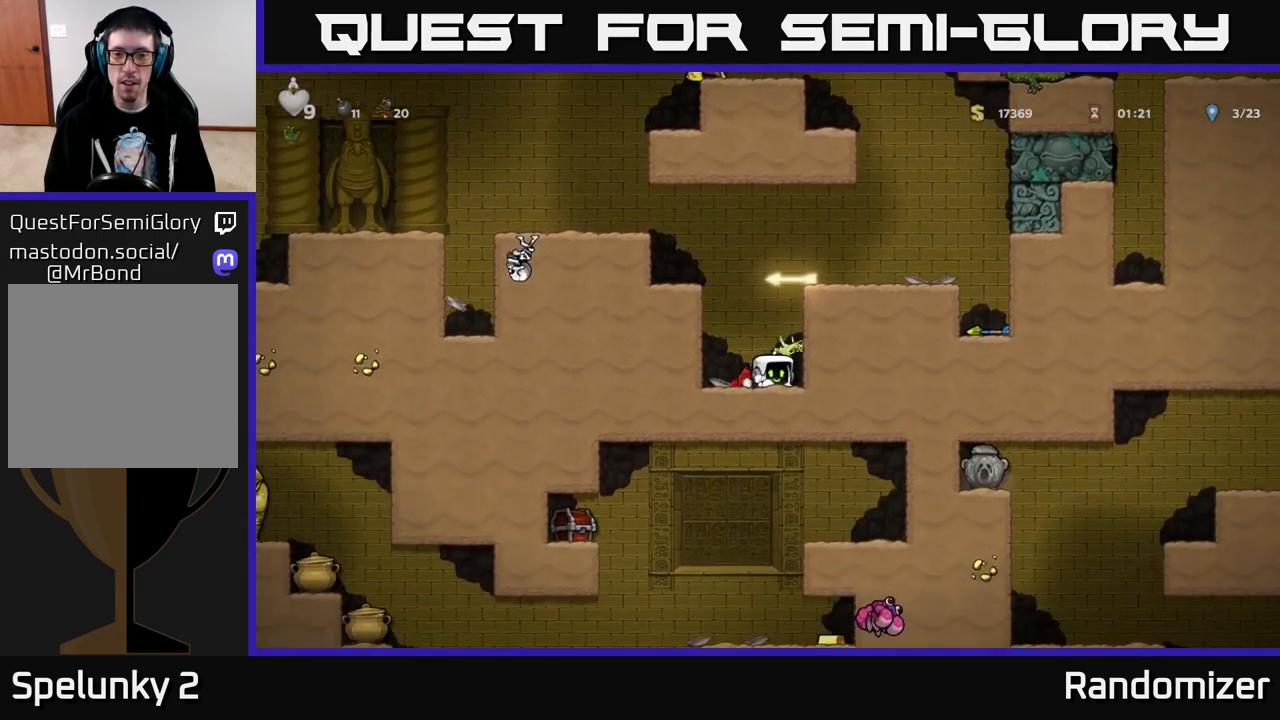
{"dt_ms": 500, "buttons": [], "left_stick": "center", "right_stick": "center", "events": []}
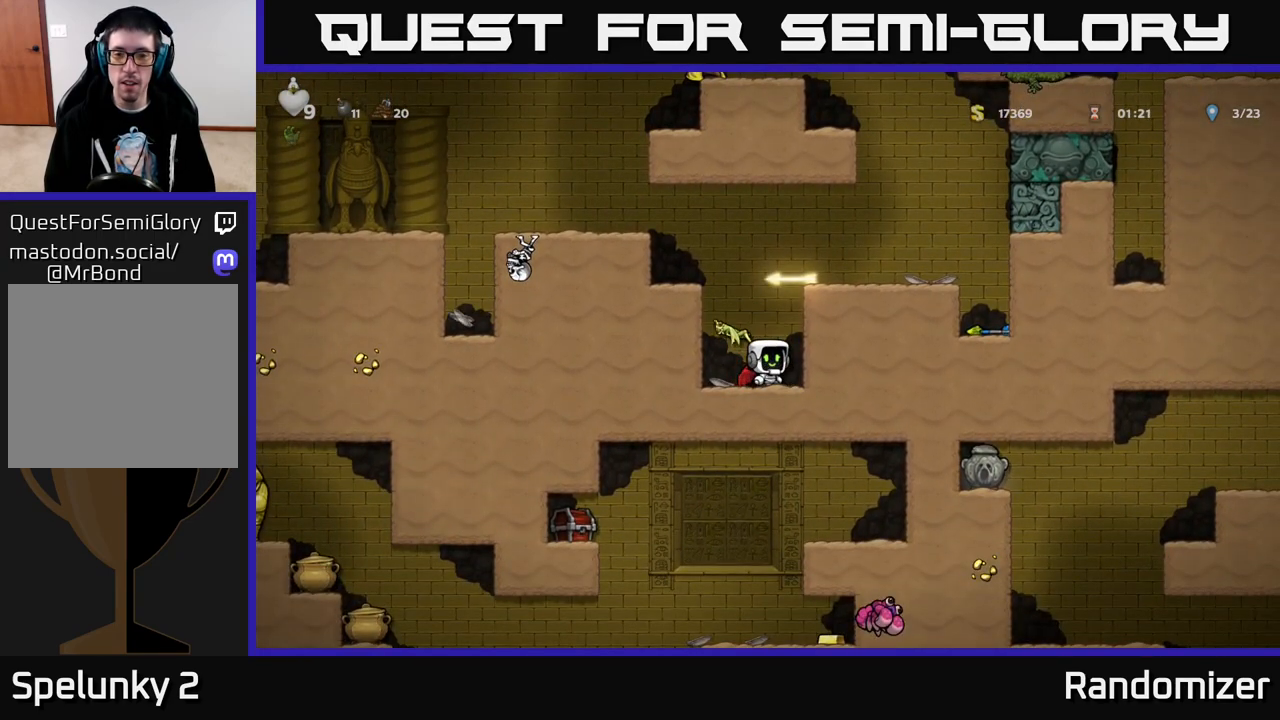
{"dt_ms": 500, "buttons": [], "left_stick": "center", "right_stick": "center", "events": [[17, "A", "down"], [217, "A", "up"], [267, "A", "down"], [400, "DPAD_RIGHT", "down"], [417, "A", "up"], [483, "DPAD_RIGHT", "up"]]}
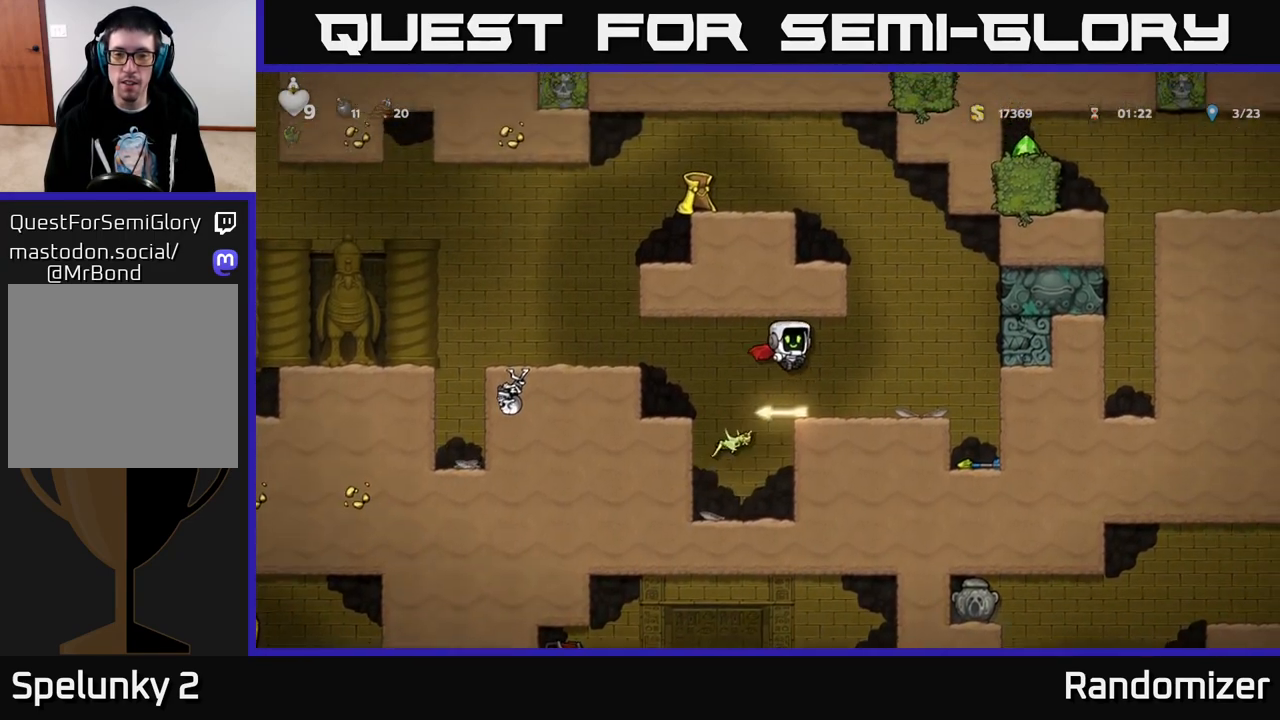
{"dt_ms": 500, "buttons": [], "left_stick": "center", "right_stick": "center", "events": [[350, "DPAD_LEFT", "down"], [417, "DPAD_LEFT", "up"]]}
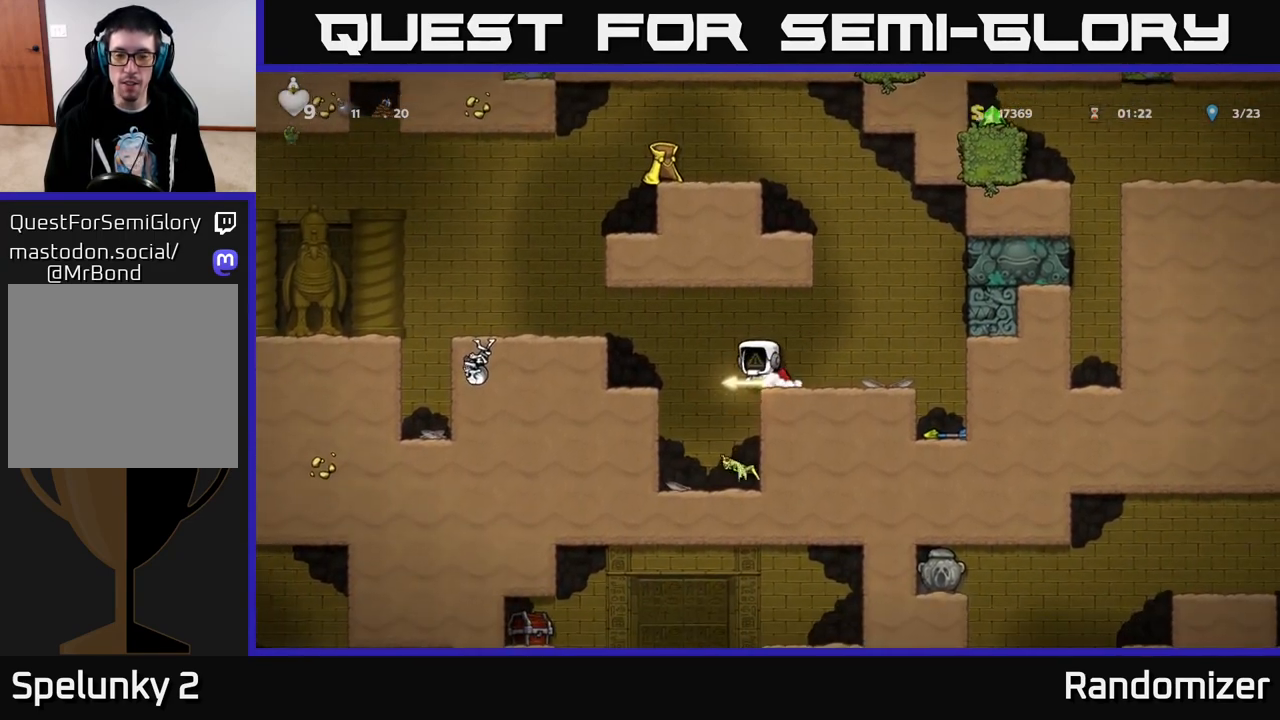
{"dt_ms": 500, "buttons": ["DPAD_RIGHT"], "left_stick": "center", "right_stick": "center", "events": [[50, "DPAD_DOWN", "down"], [117, "X", "down"], [217, "DPAD_DOWN", "up"], [233, "X", "up"], [383, "DPAD_RIGHT", "down"]]}
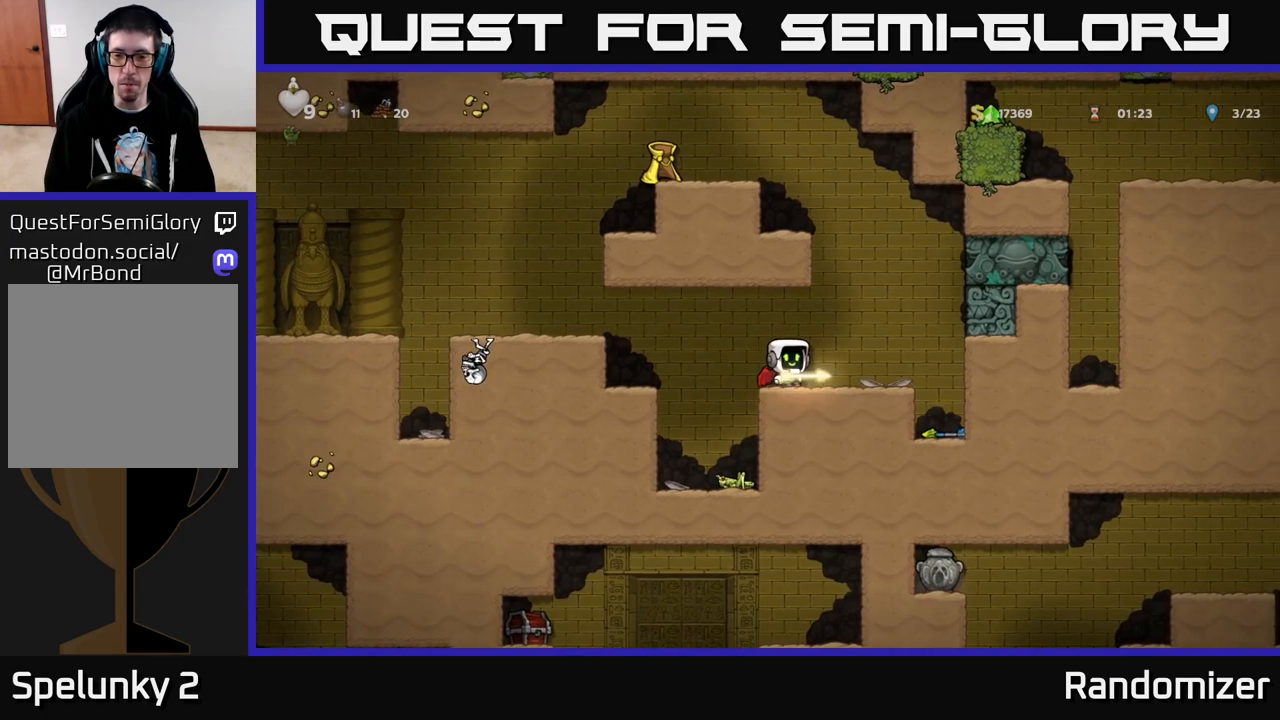
{"dt_ms": 500, "buttons": ["DPAD_DOWN"], "left_stick": "center", "right_stick": "center", "events": [[217, "DPAD_RIGHT", "up"], [467, "DPAD_DOWN", "down"]]}
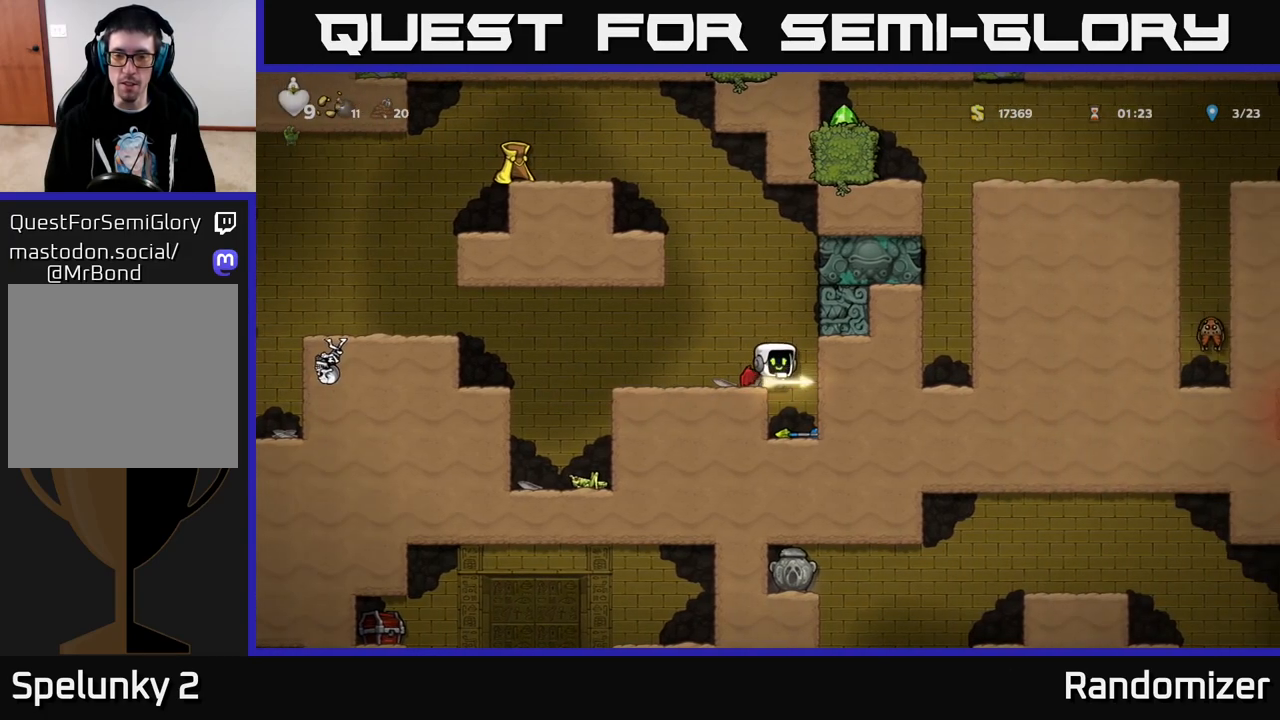
{"dt_ms": 500, "buttons": ["DPAD_DOWN"], "left_stick": "center", "right_stick": "center", "events": []}
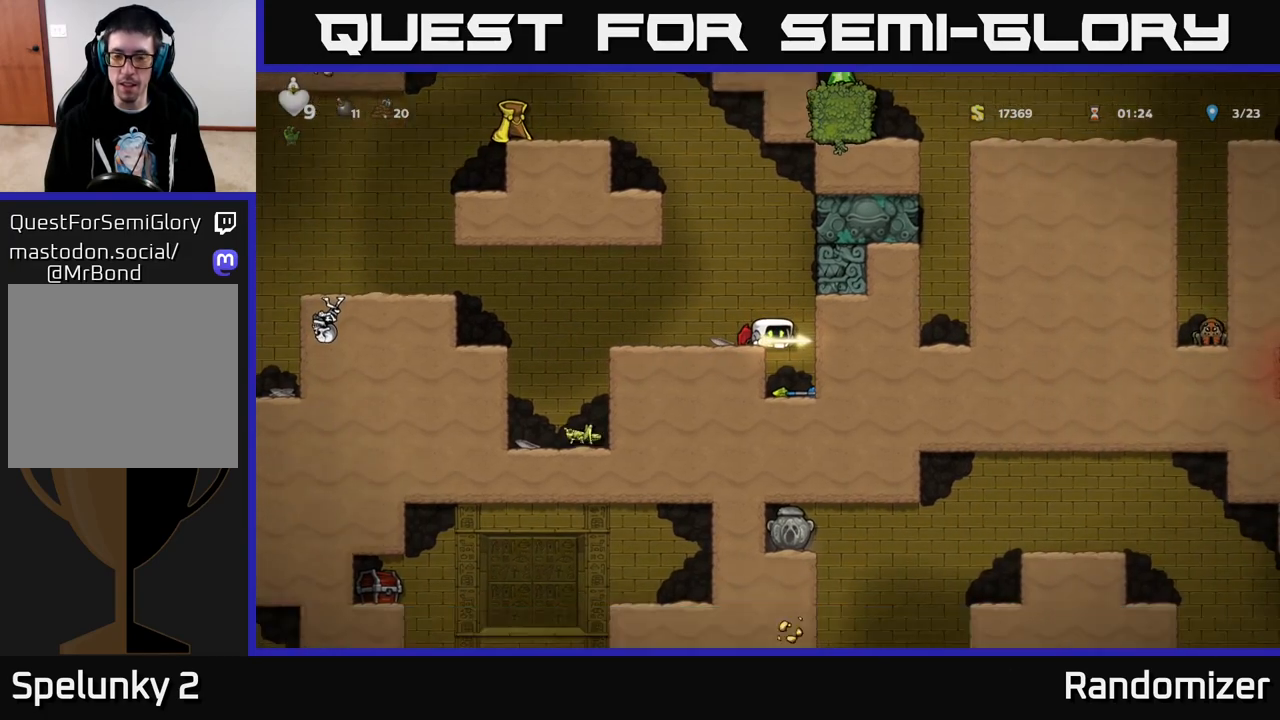
{"dt_ms": 500, "buttons": [], "left_stick": "center", "right_stick": "center", "events": [[483, "DPAD_DOWN", "up"]]}
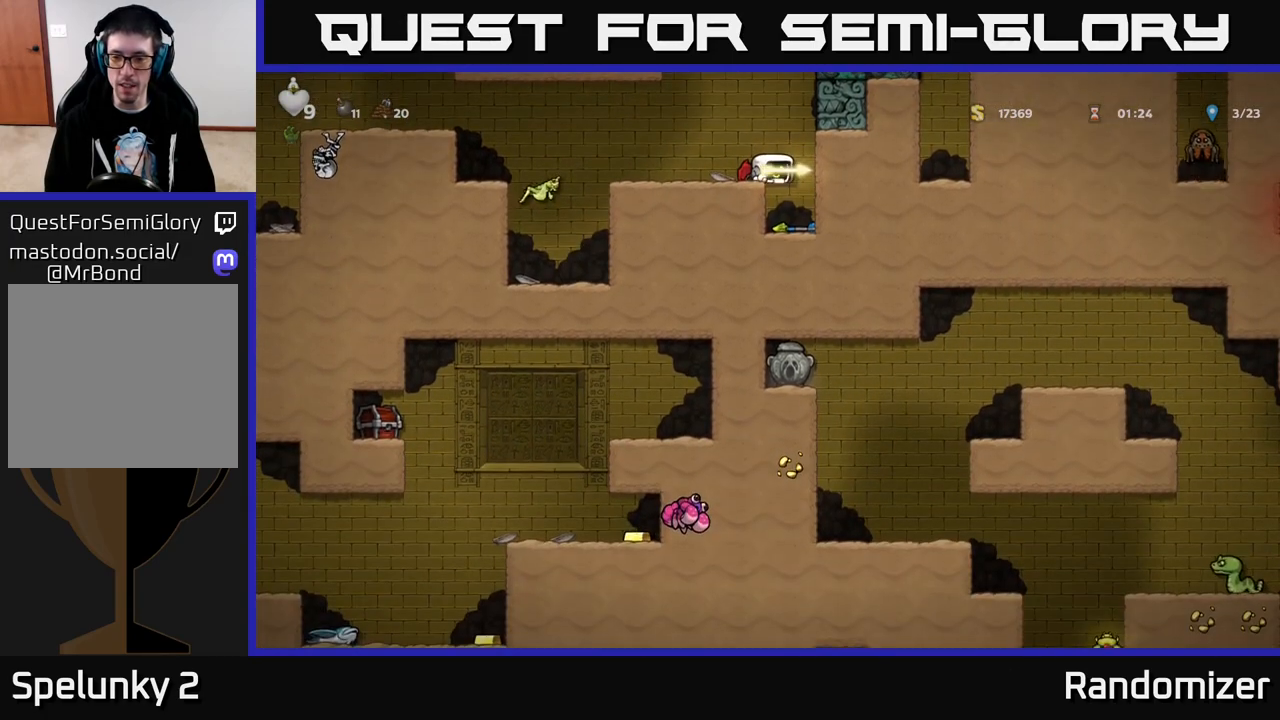
{"dt_ms": 500, "buttons": ["DPAD_LEFT"], "left_stick": "center", "right_stick": "center", "events": [[33, "DPAD_LEFT", "down"], [333, "A", "down"], [450, "A", "up"]]}
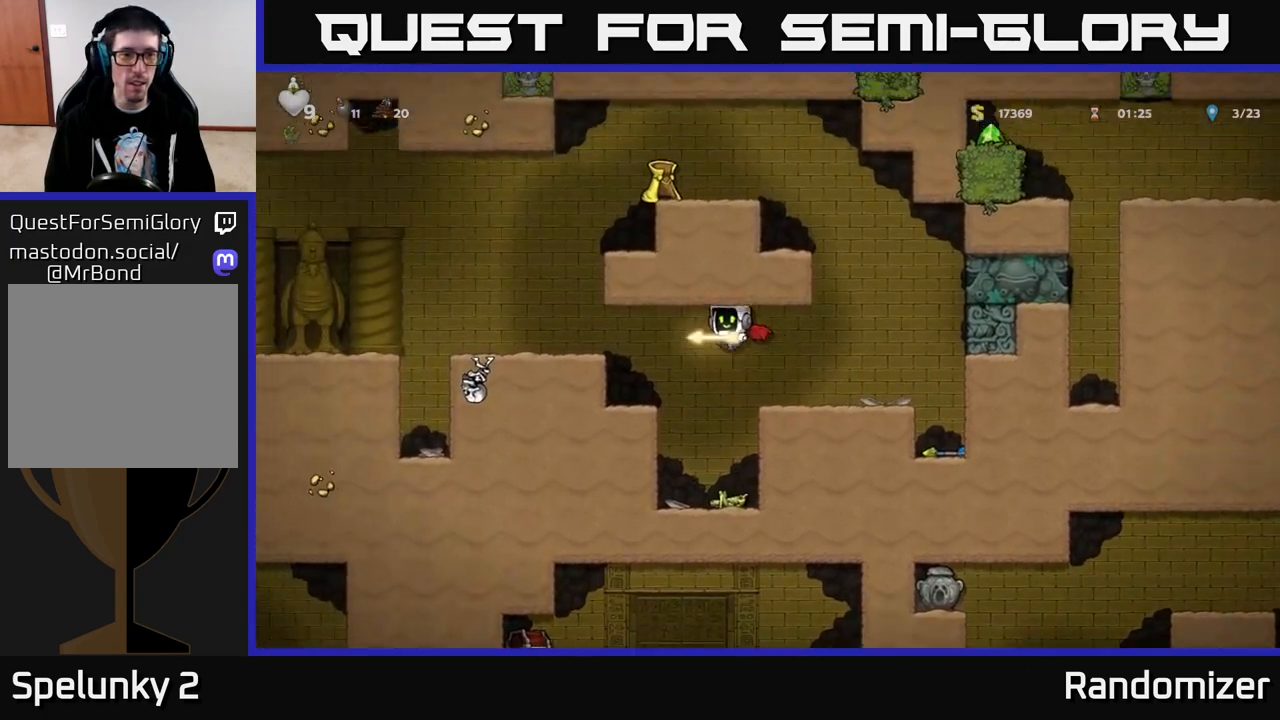
{"dt_ms": 500, "buttons": ["DPAD_LEFT"], "left_stick": "center", "right_stick": "center", "events": [[117, "DPAD_LEFT", "up"], [333, "A", "down"], [367, "DPAD_LEFT", "down"], [467, "A", "up"]]}
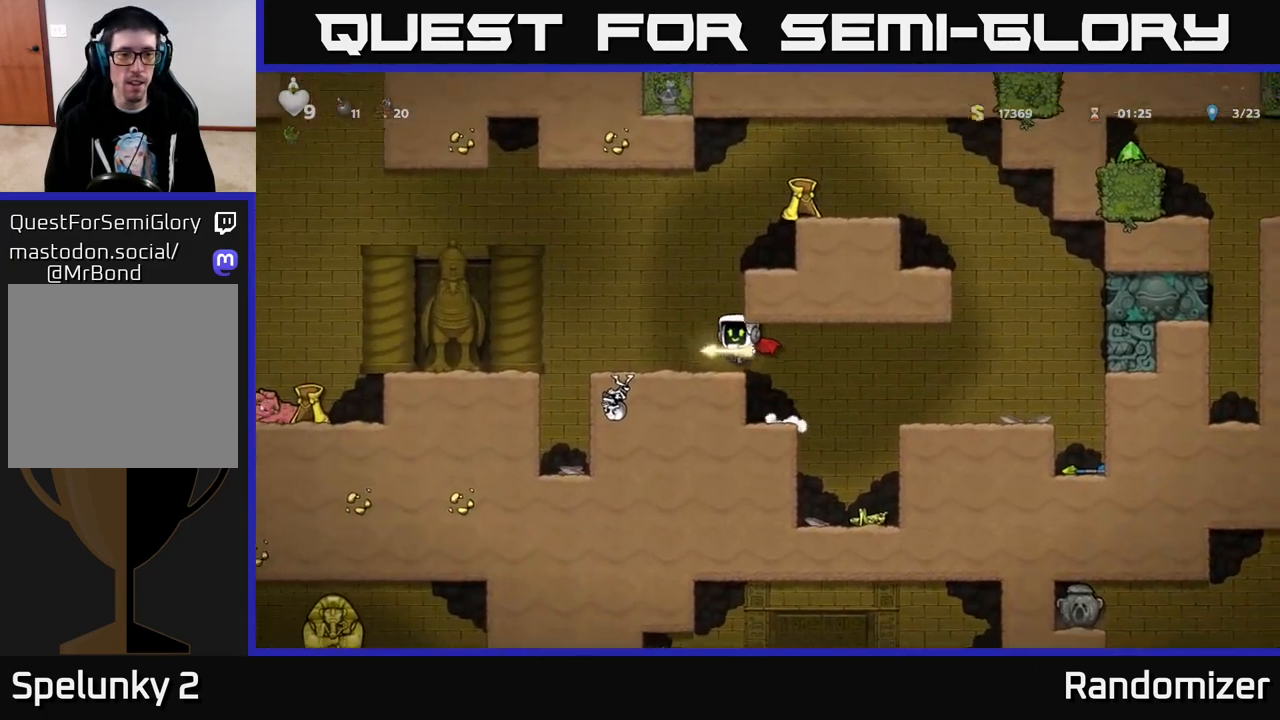
{"dt_ms": 500, "buttons": ["DPAD_LEFT"], "left_stick": "center", "right_stick": "center", "events": [[267, "A", "down"], [333, "A", "up"]]}